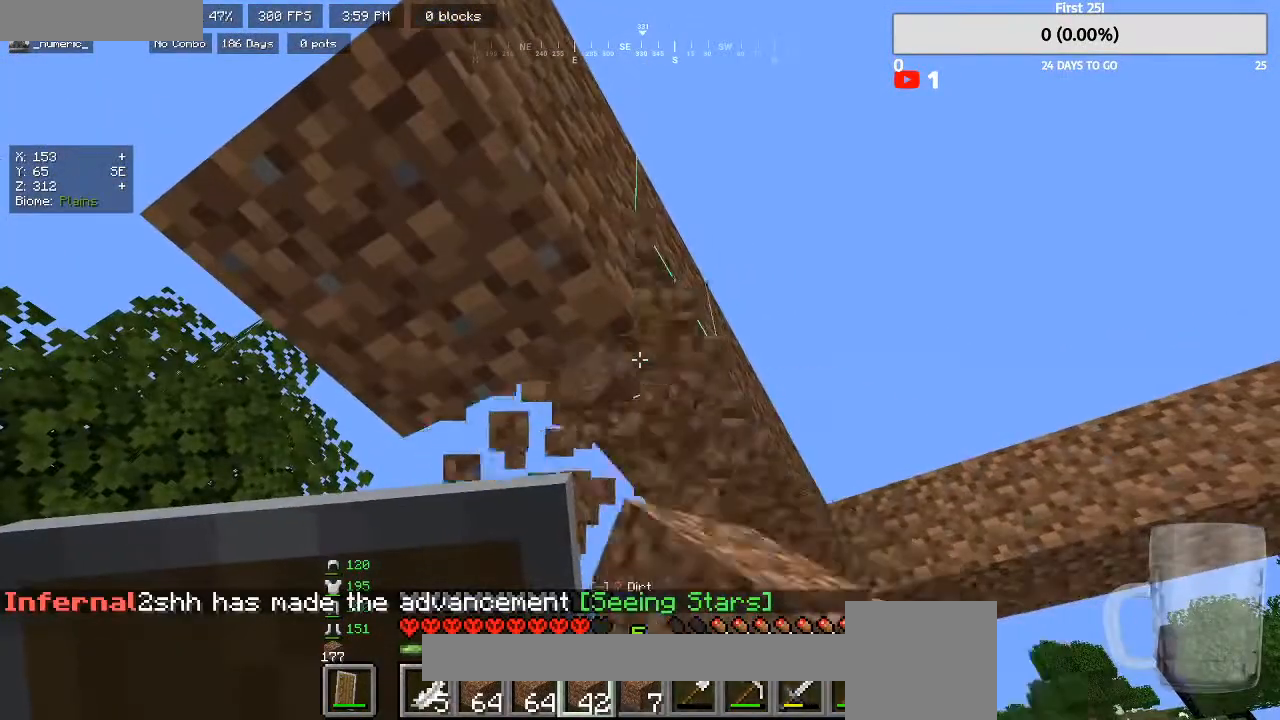
Gameplay with keyboard and mouse; each line is a JSON object with the keys and mouse buttons held at the frame after it. "events" lists presses ("down") and releases ("up") of "a", "d", "s", "w", "mouse_left" and "mouse_right" between this image and that frame as [ms after this image, input, new state], when the widget could be followed in between. "mouse_left", "mouse_right" = the "left", "right" buttons of the "mouse" list. No other keys are recorded. Fast repeated clicks can show as one long hold. Mouse movement is not recorded.
{"keys": [], "mouse": [], "events": [[133, "mouse_left", "up"], [267, "a", "down"], [333, "a", "up"], [333, "w", "up"]]}
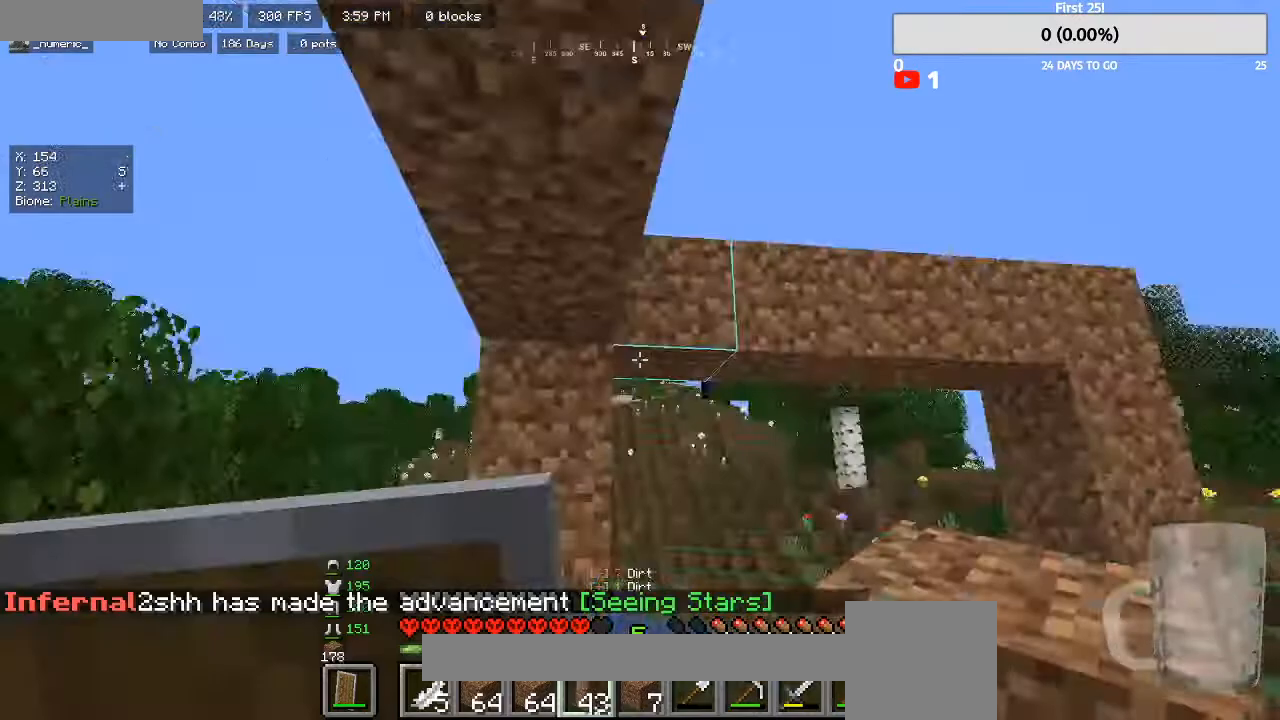
{"keys": ["d", "s"], "mouse": [], "events": [[67, "s", "down"], [167, "d", "down"]]}
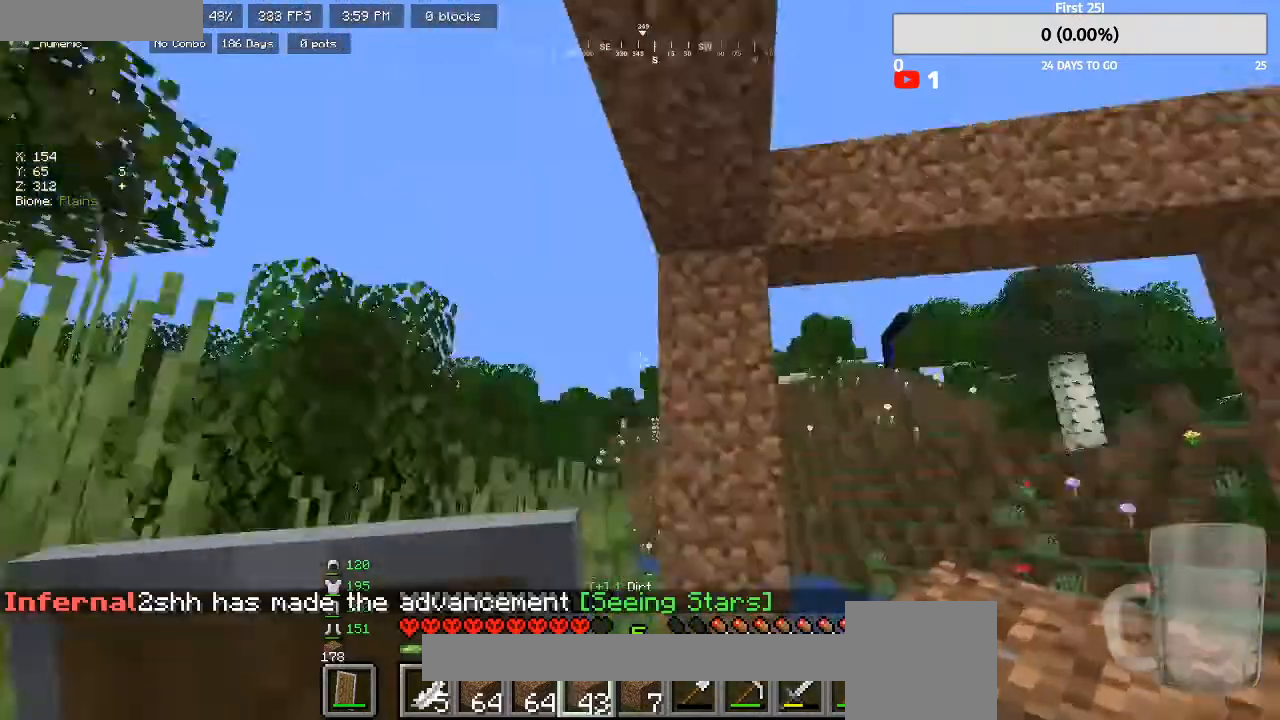
{"keys": [], "mouse": [], "events": [[167, "d", "up"], [433, "s", "up"]]}
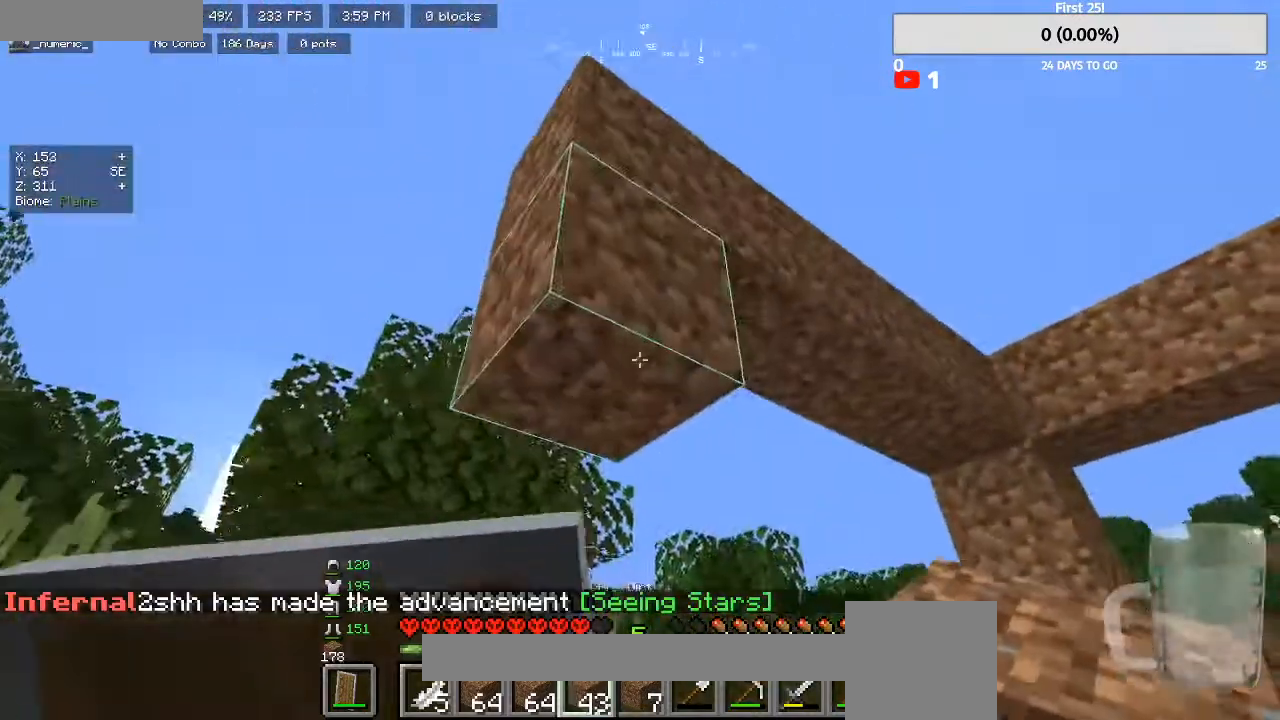
{"keys": [], "mouse": [], "events": [[67, "mouse_right", "down"], [167, "mouse_right", "up"]]}
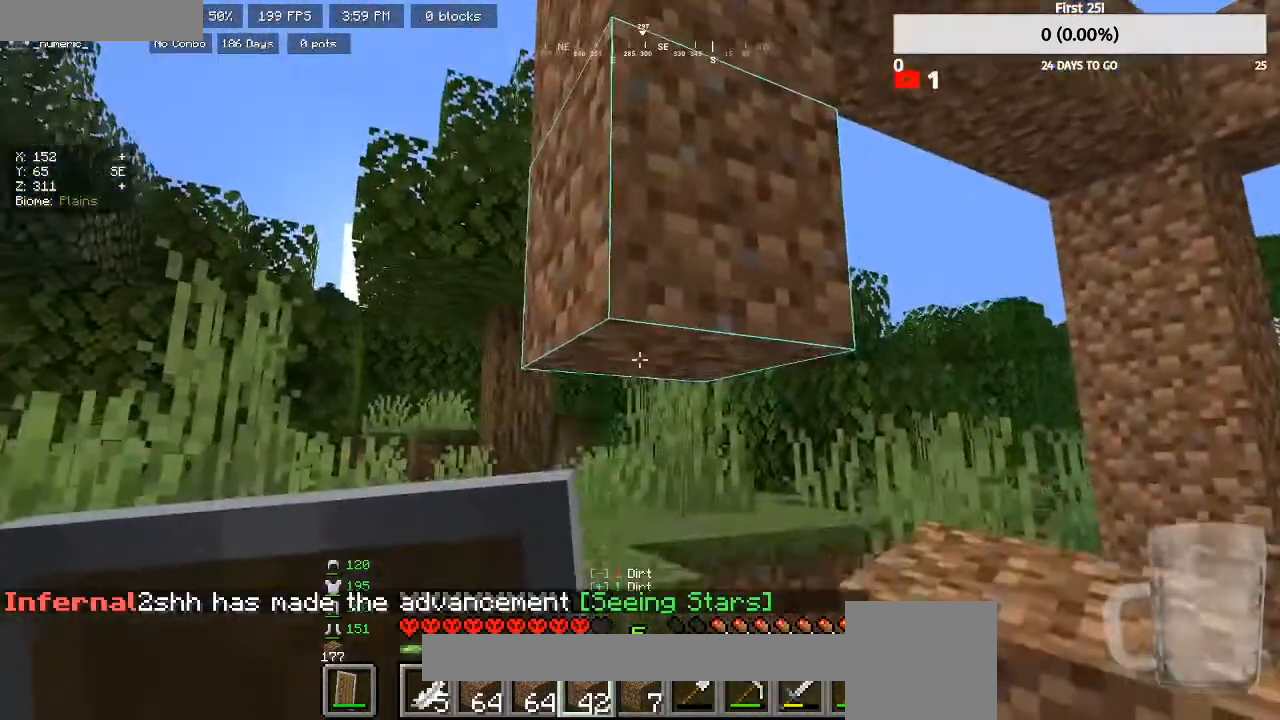
{"keys": [], "mouse": [], "events": [[200, "mouse_right", "down"], [300, "mouse_right", "up"]]}
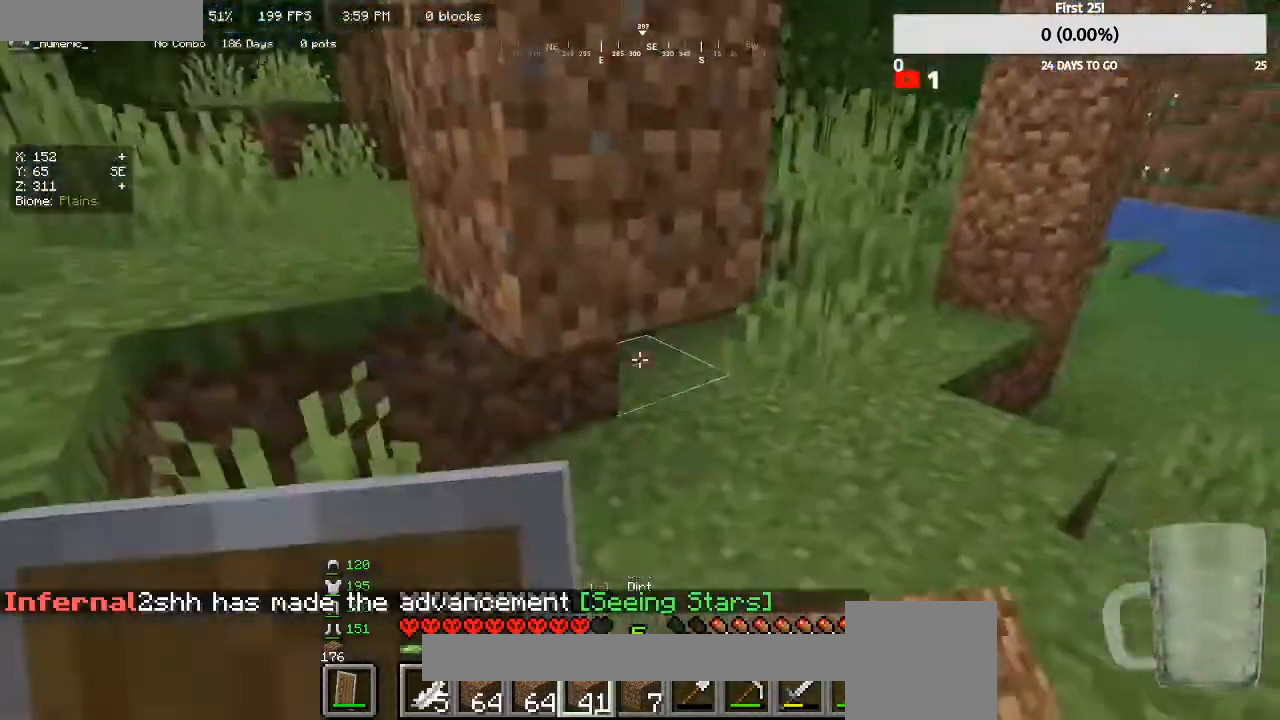
{"keys": [], "mouse": ["right"], "events": [[467, "mouse_right", "down"]]}
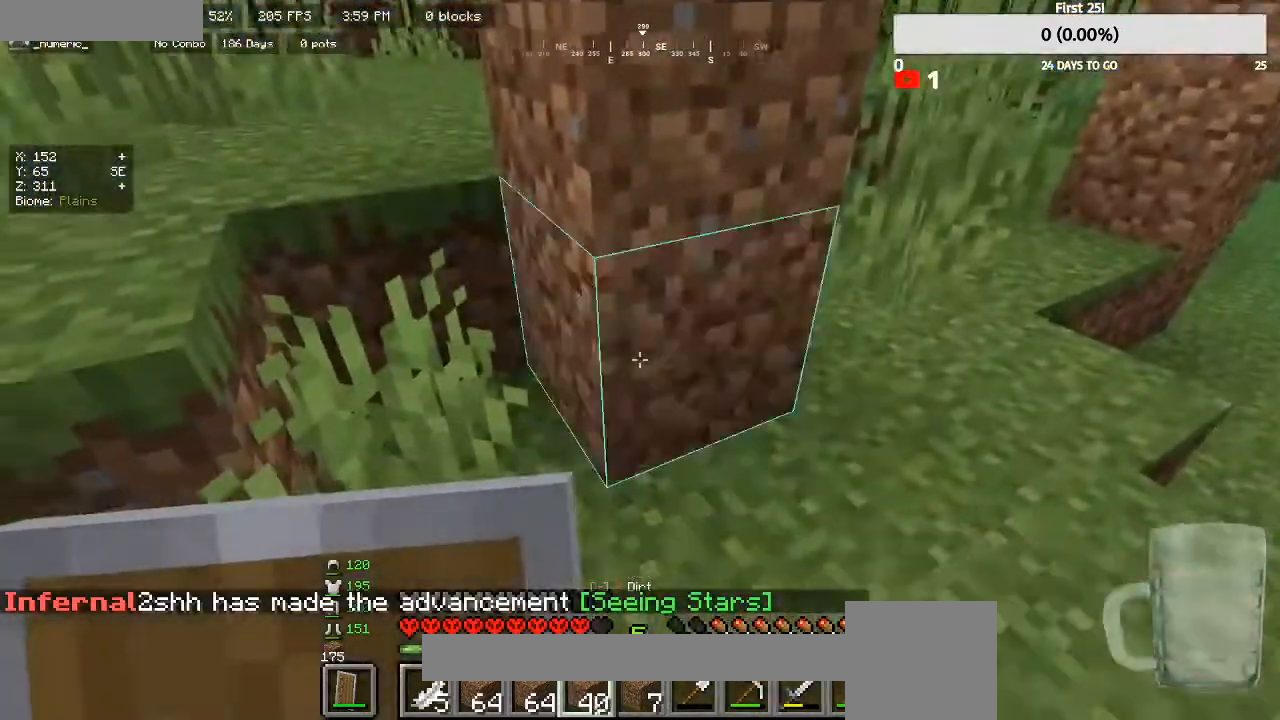
{"keys": [], "mouse": [], "events": [[33, "mouse_right", "up"], [233, "w", "down"], [400, "w", "up"]]}
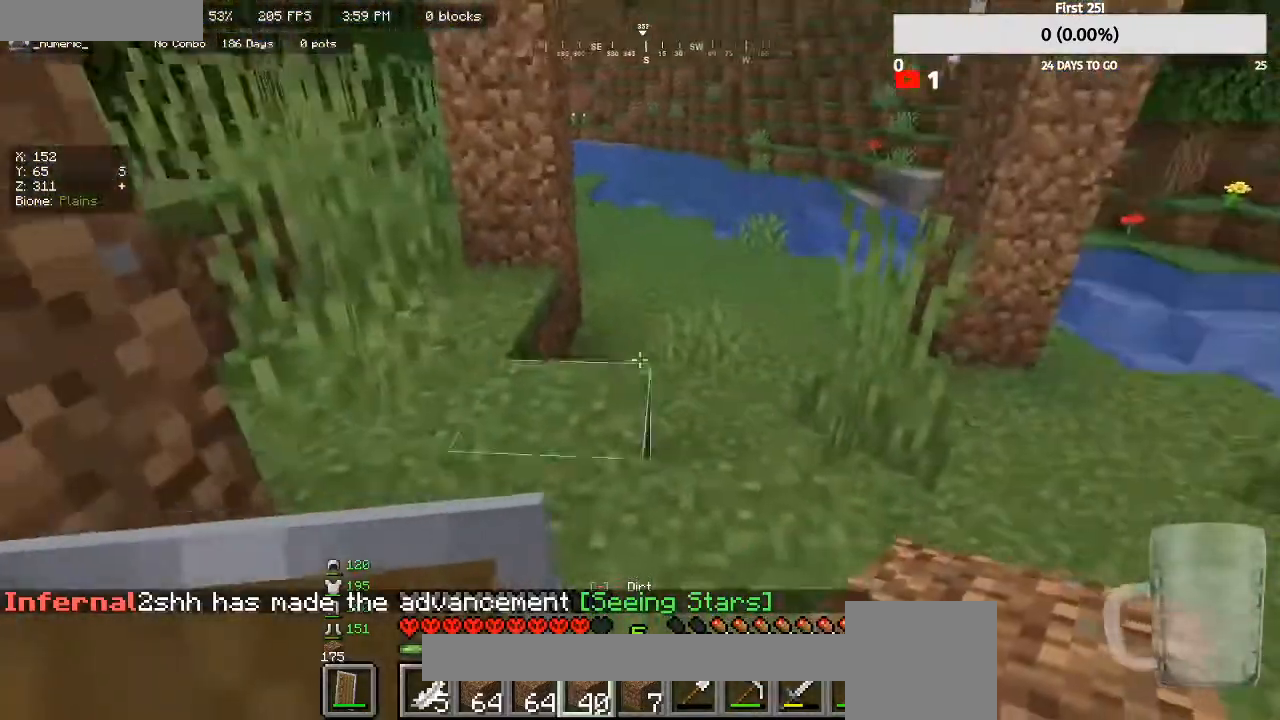
{"keys": ["d"], "mouse": [], "events": [[100, "w", "down"], [233, "d", "down"], [367, "w", "up"]]}
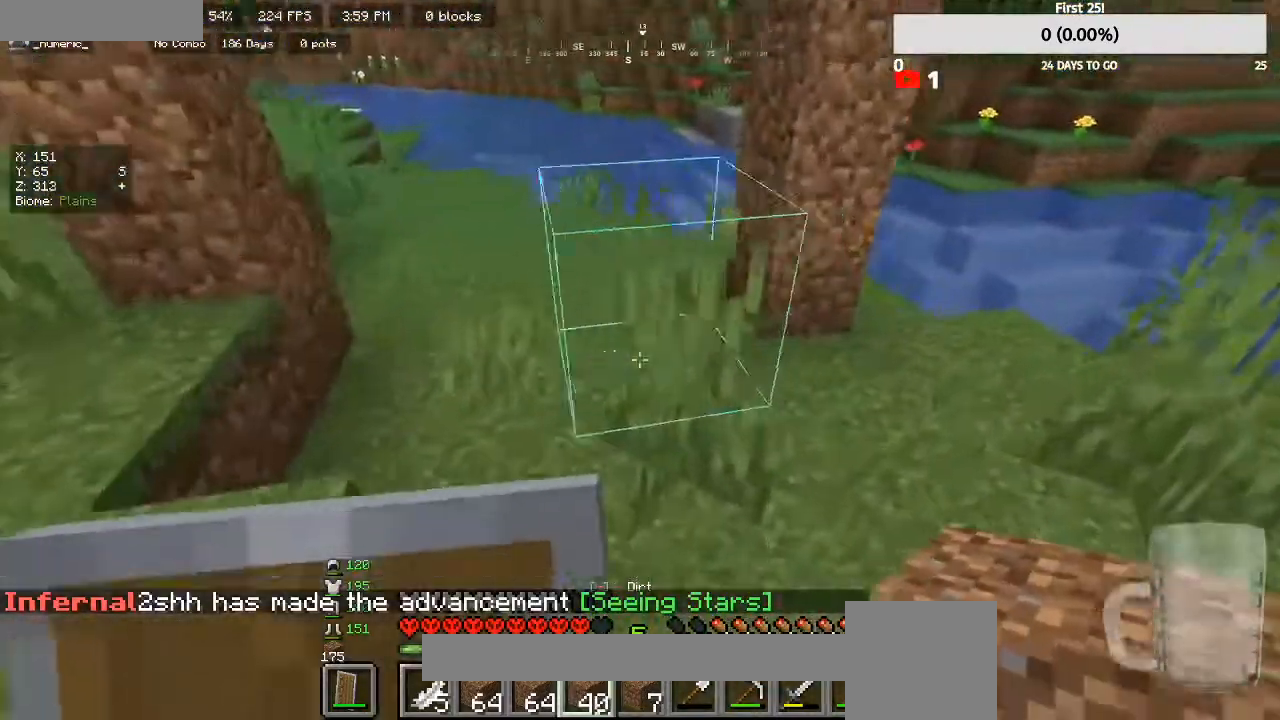
{"keys": ["d", "w"], "mouse": [], "events": [[267, "w", "down"]]}
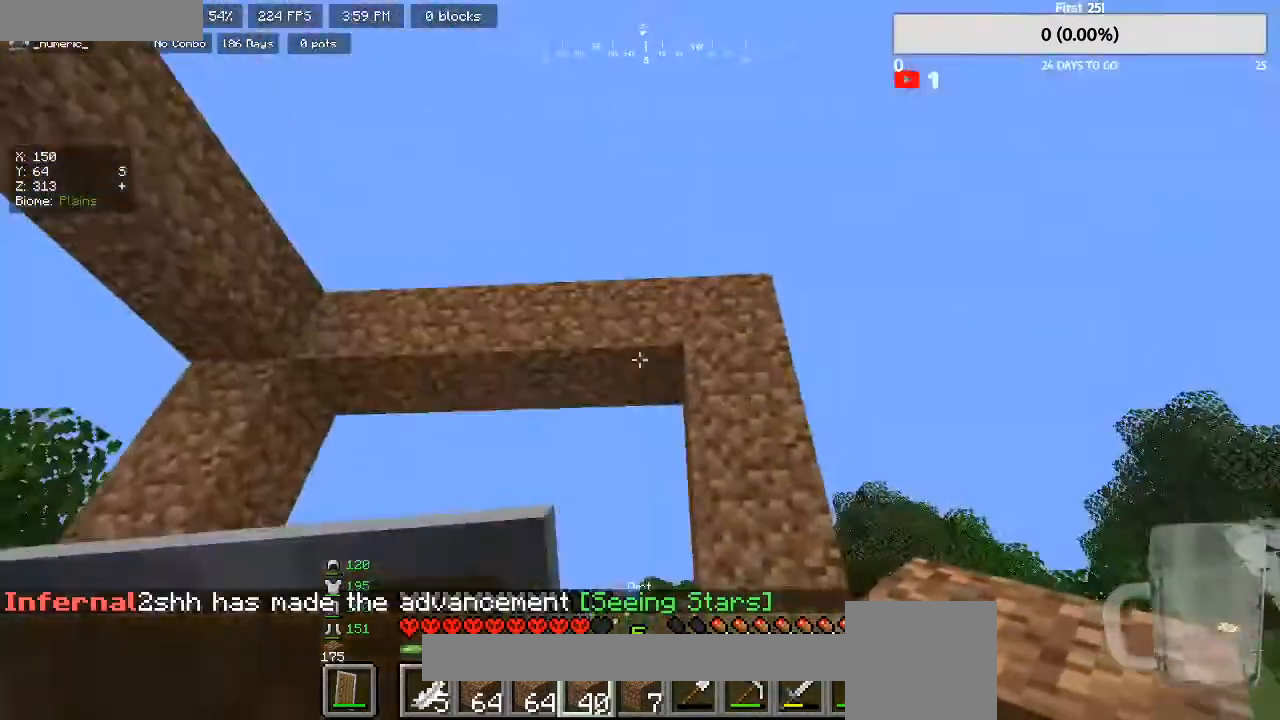
{"keys": ["d", "w"], "mouse": [], "events": [[100, "d", "up"], [433, "d", "down"]]}
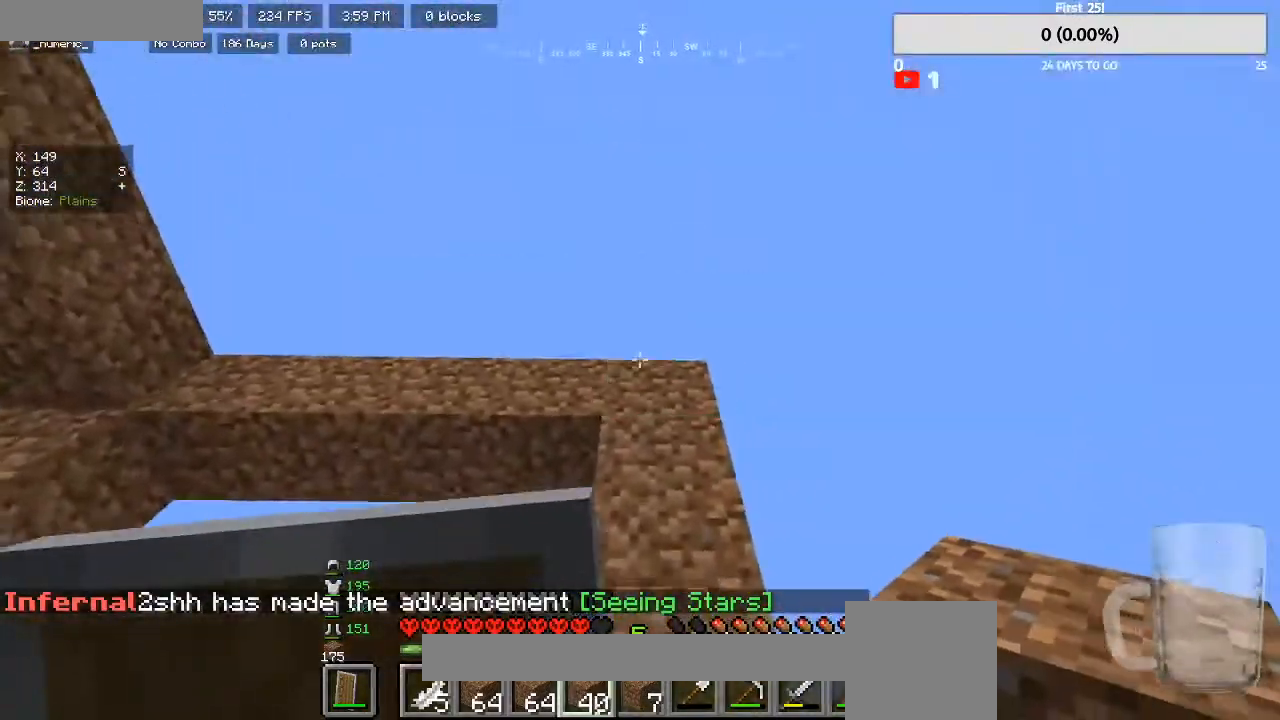
{"keys": [], "mouse": [], "events": [[33, "w", "up"], [100, "d", "up"]]}
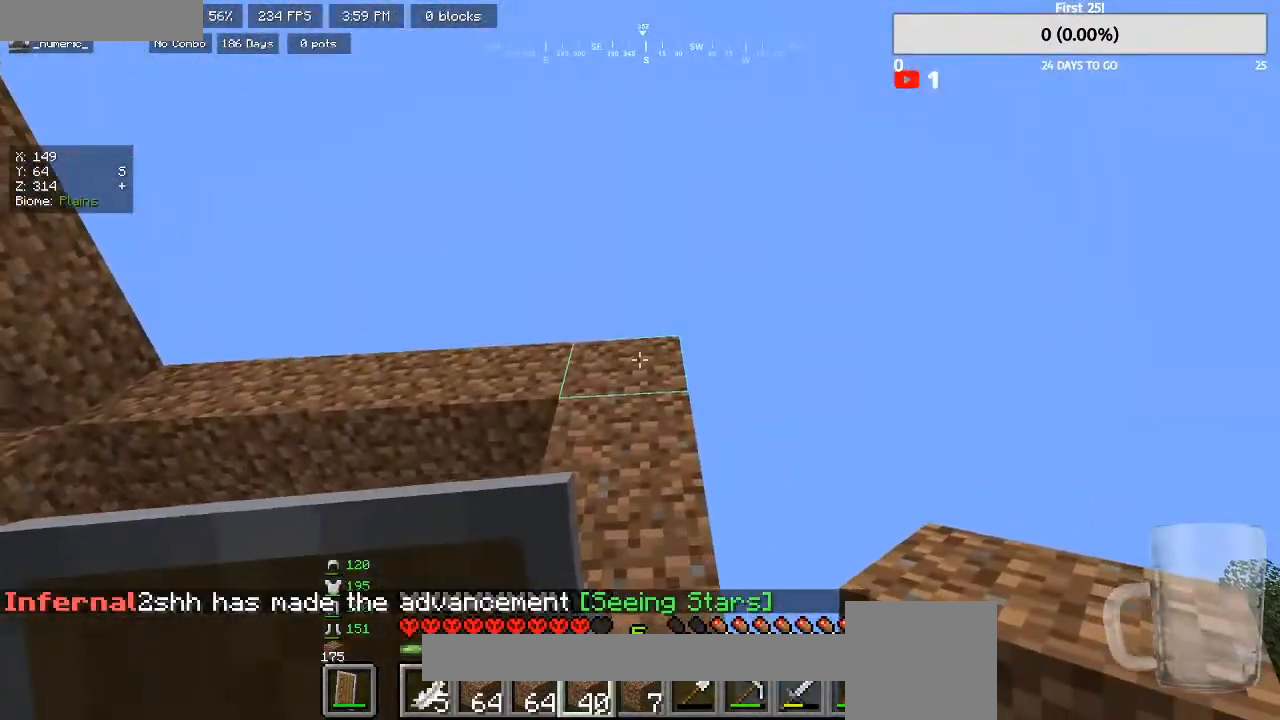
{"keys": ["s"], "mouse": [], "events": [[200, "mouse_right", "down"], [300, "mouse_right", "up"], [333, "s", "down"]]}
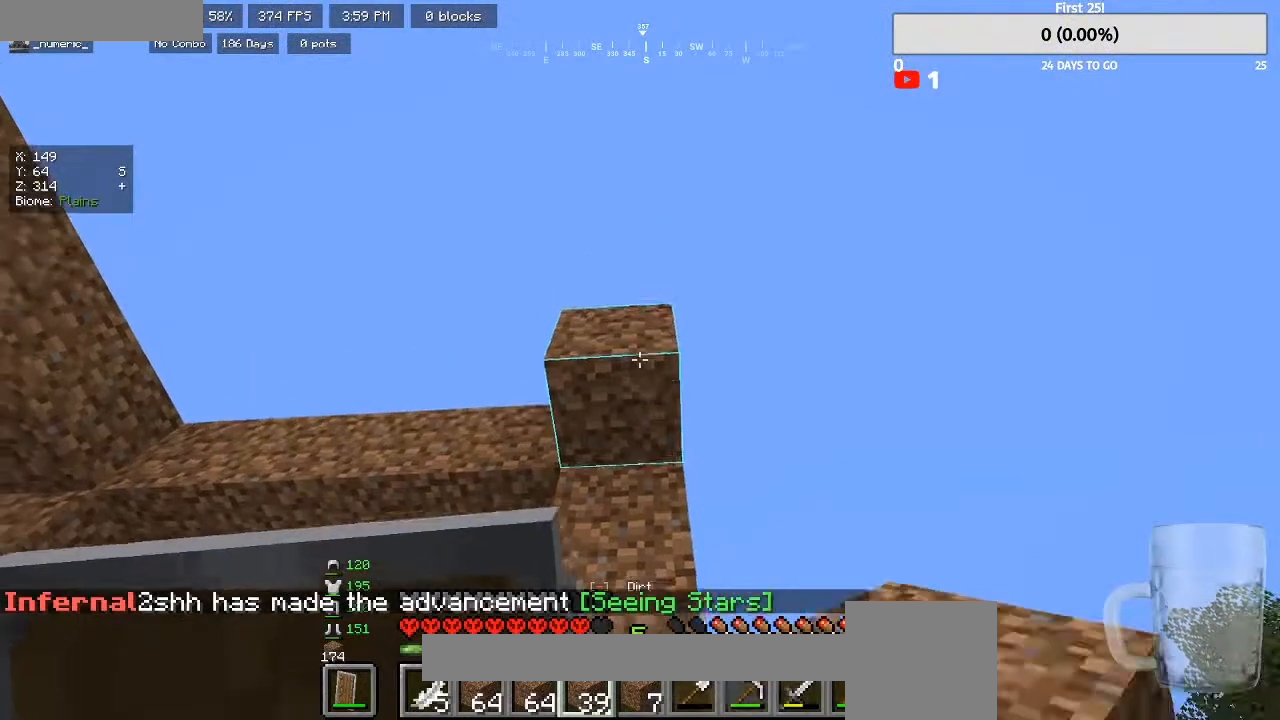
{"keys": [], "mouse": [], "events": [[33, "s", "up"], [133, "mouse_right", "down"], [200, "s", "down"], [267, "a", "down"], [267, "mouse_right", "up"], [367, "a", "up"], [433, "s", "up"]]}
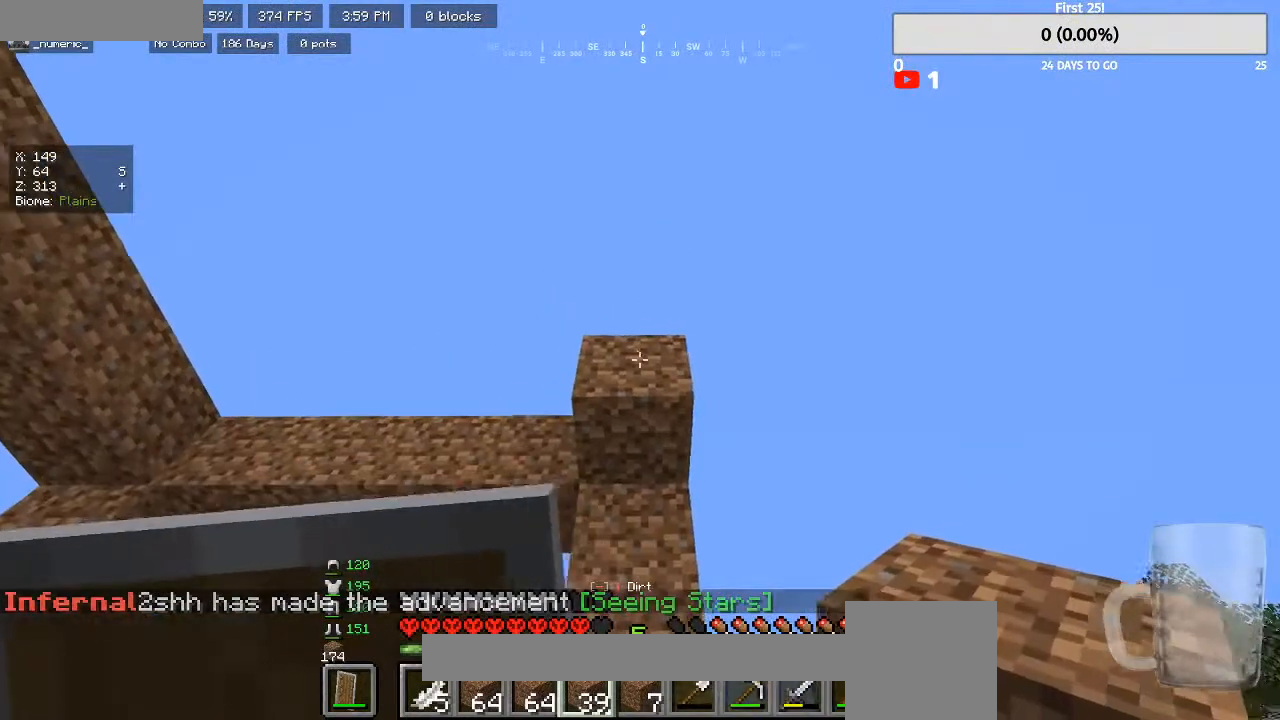
{"keys": ["w"], "mouse": [], "events": [[100, "mouse_right", "down"], [233, "mouse_right", "up"], [467, "w", "down"]]}
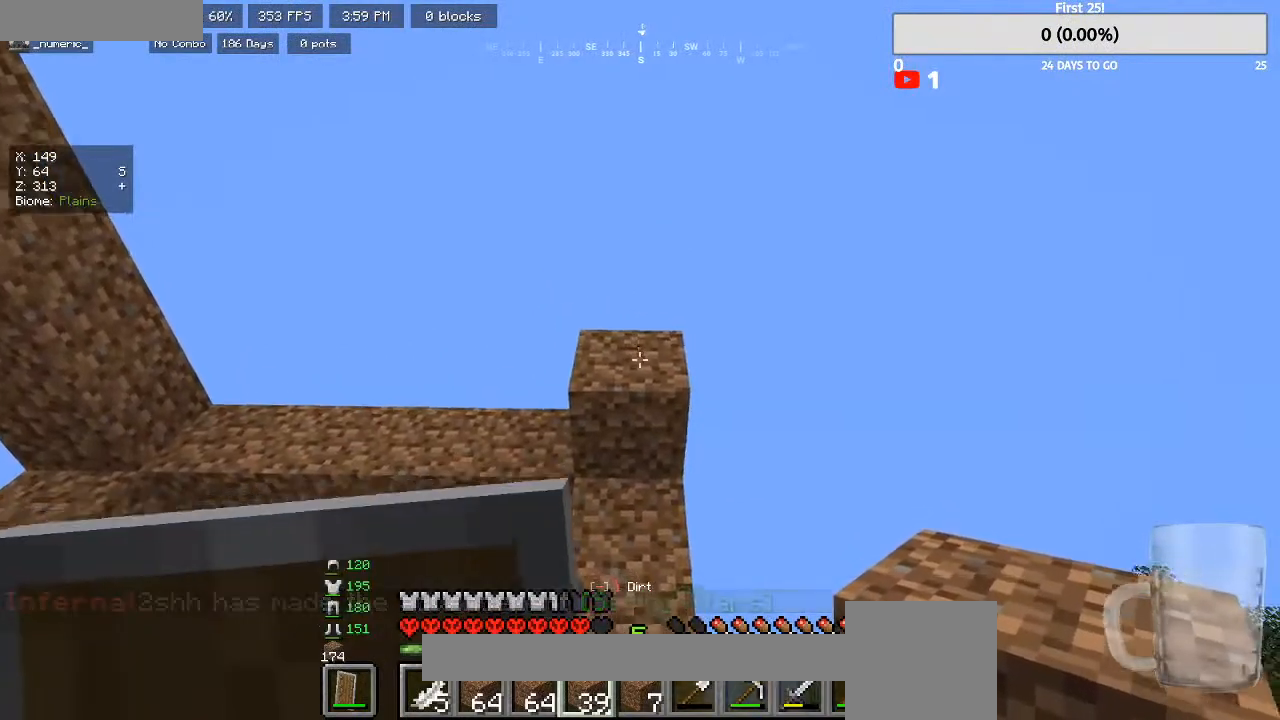
{"keys": ["s"], "mouse": [], "events": [[133, "w", "up"], [333, "mouse_right", "down"], [467, "mouse_right", "up"], [467, "s", "down"]]}
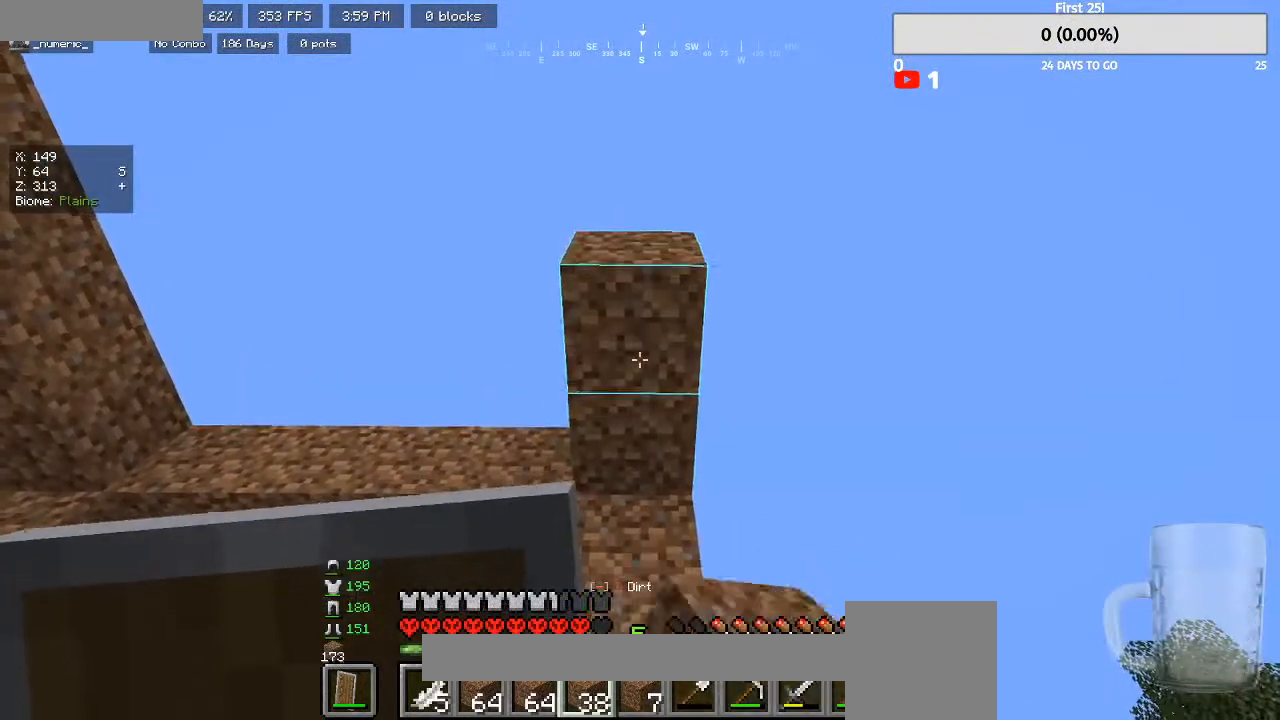
{"keys": ["s"], "mouse": ["right"], "events": [[167, "s", "up"], [367, "mouse_right", "down"], [467, "s", "down"]]}
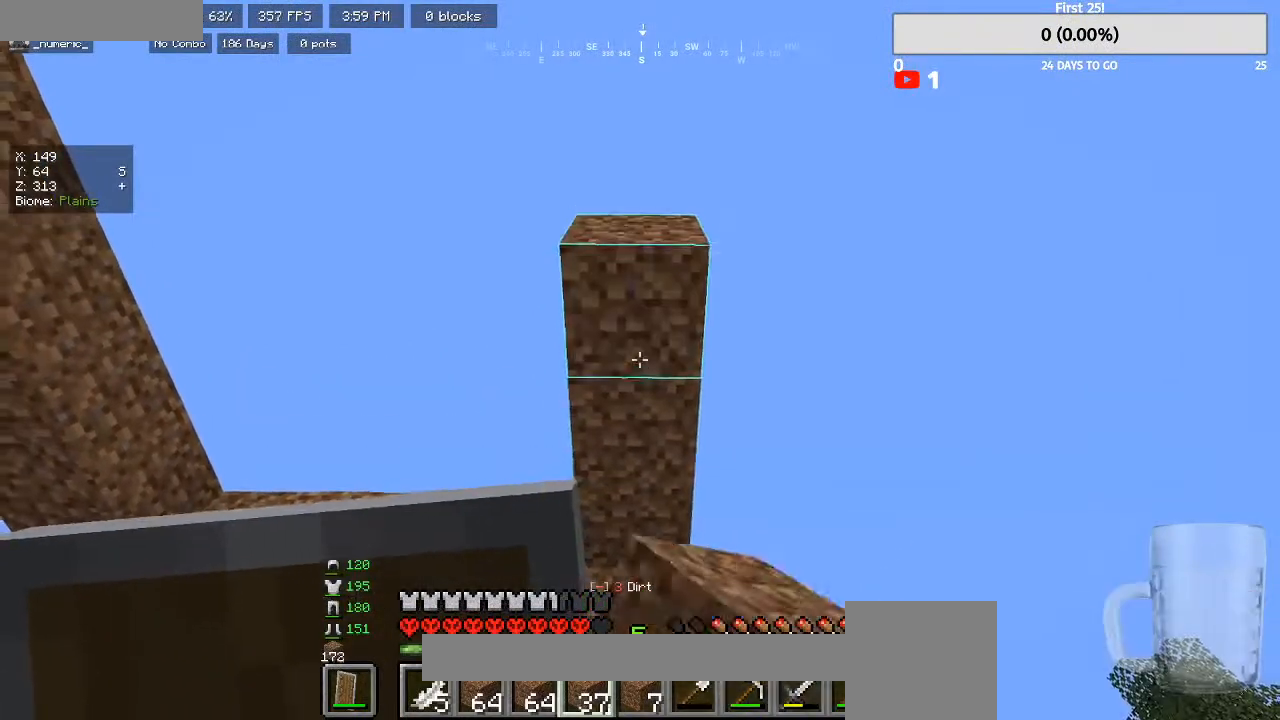
{"keys": ["s"], "mouse": [], "events": [[33, "mouse_right", "up"], [267, "s", "up"], [300, "mouse_right", "down"], [433, "mouse_right", "up"], [467, "s", "down"]]}
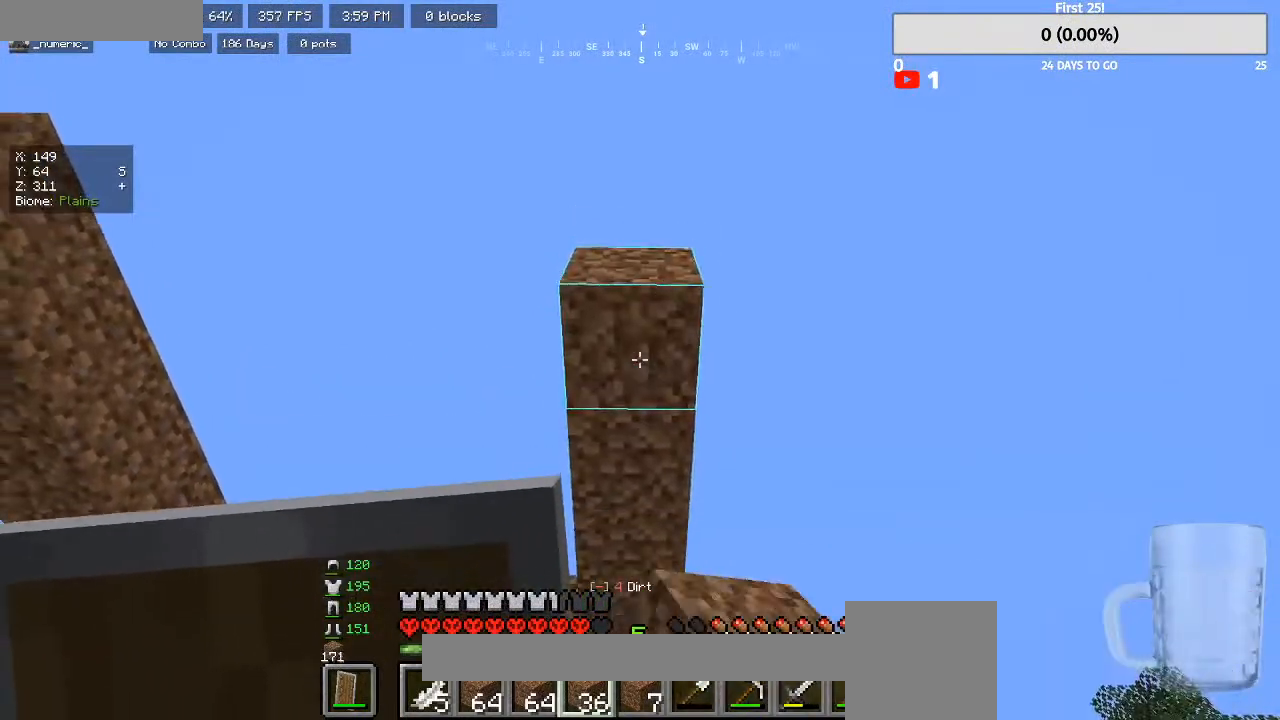
{"keys": [], "mouse": [], "events": [[167, "s", "up"], [200, "mouse_right", "down"], [367, "mouse_right", "up"]]}
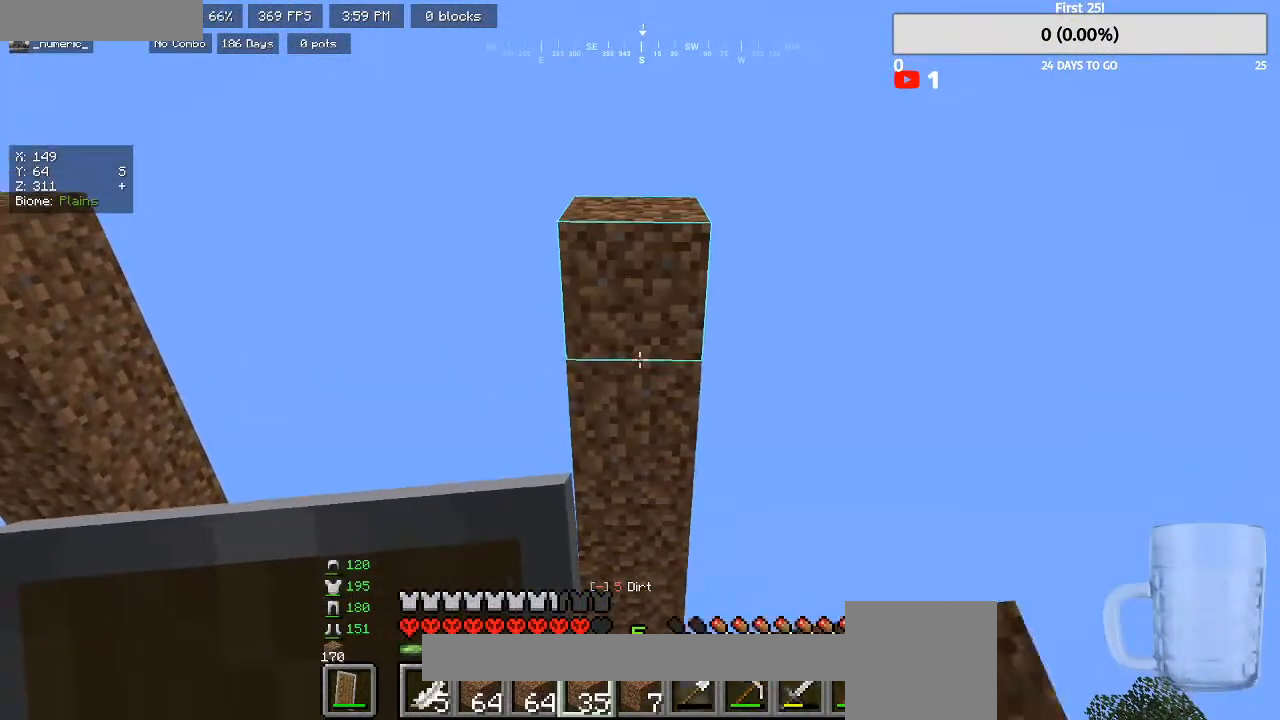
{"keys": [], "mouse": [], "events": [[233, "mouse_right", "down"], [367, "mouse_right", "up"]]}
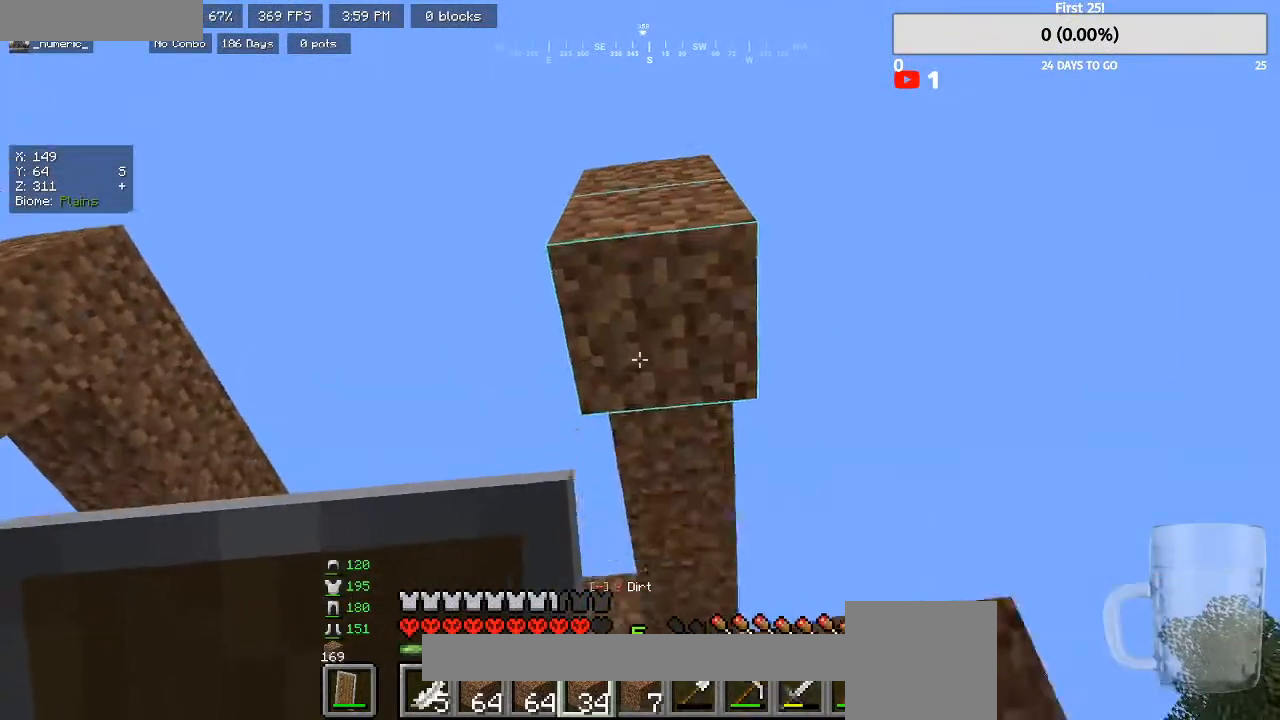
{"keys": [], "mouse": ["right"], "events": [[33, "mouse_right", "down"], [133, "d", "down"], [133, "mouse_right", "up"], [200, "s", "down"], [367, "d", "up"], [367, "s", "up"], [500, "mouse_right", "down"]]}
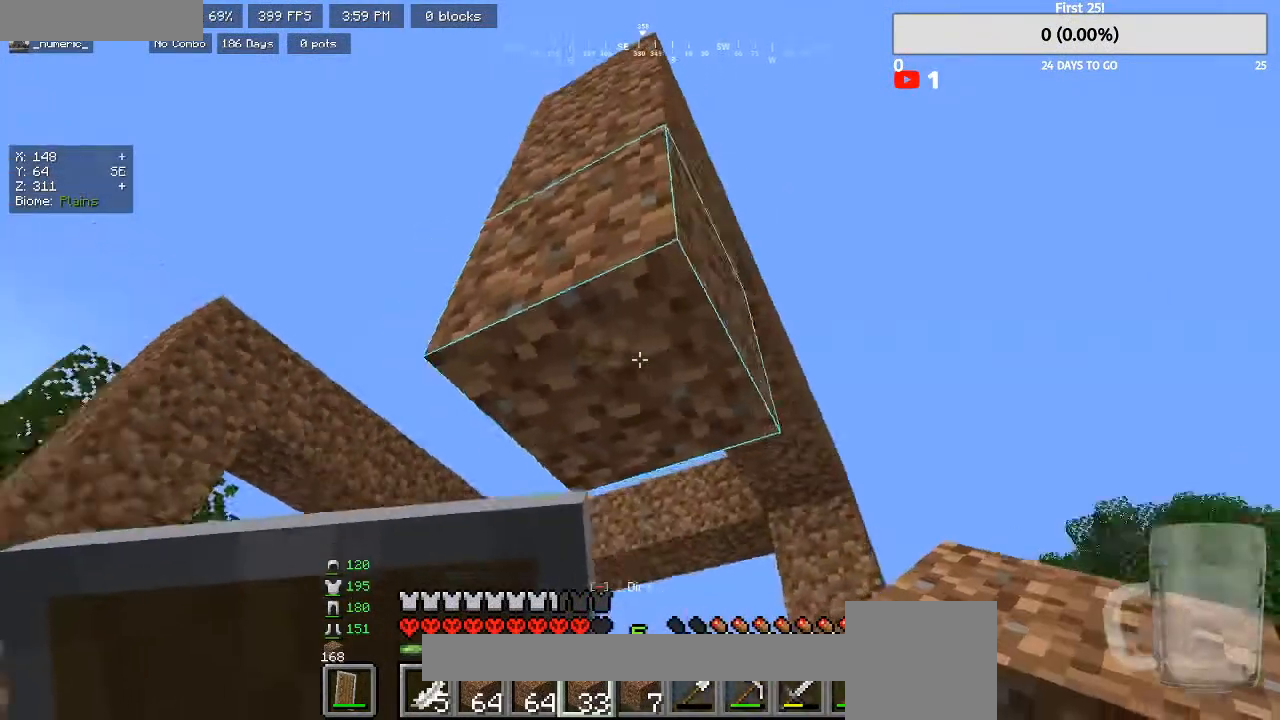
{"keys": [], "mouse": [], "events": [[133, "mouse_right", "up"], [167, "d", "down"], [167, "s", "down"], [300, "d", "up"], [300, "s", "up"]]}
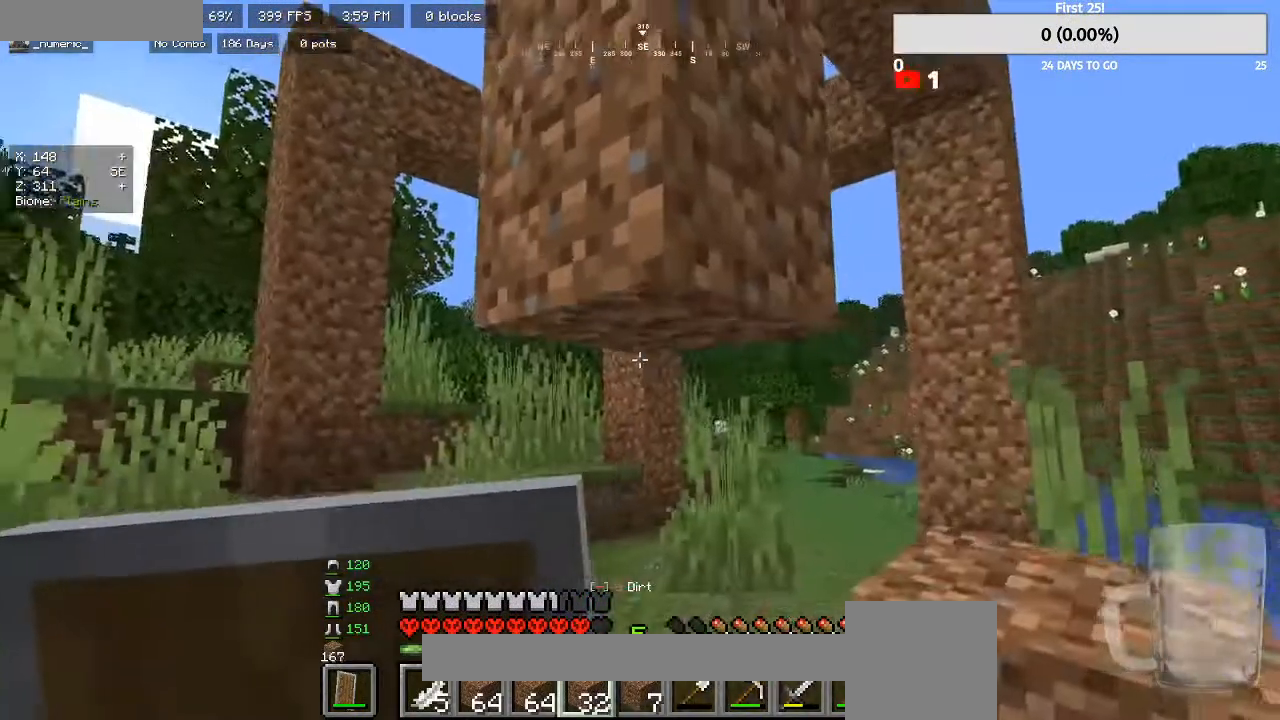
{"keys": [], "mouse": [], "events": [[167, "mouse_right", "down"], [300, "mouse_right", "up"]]}
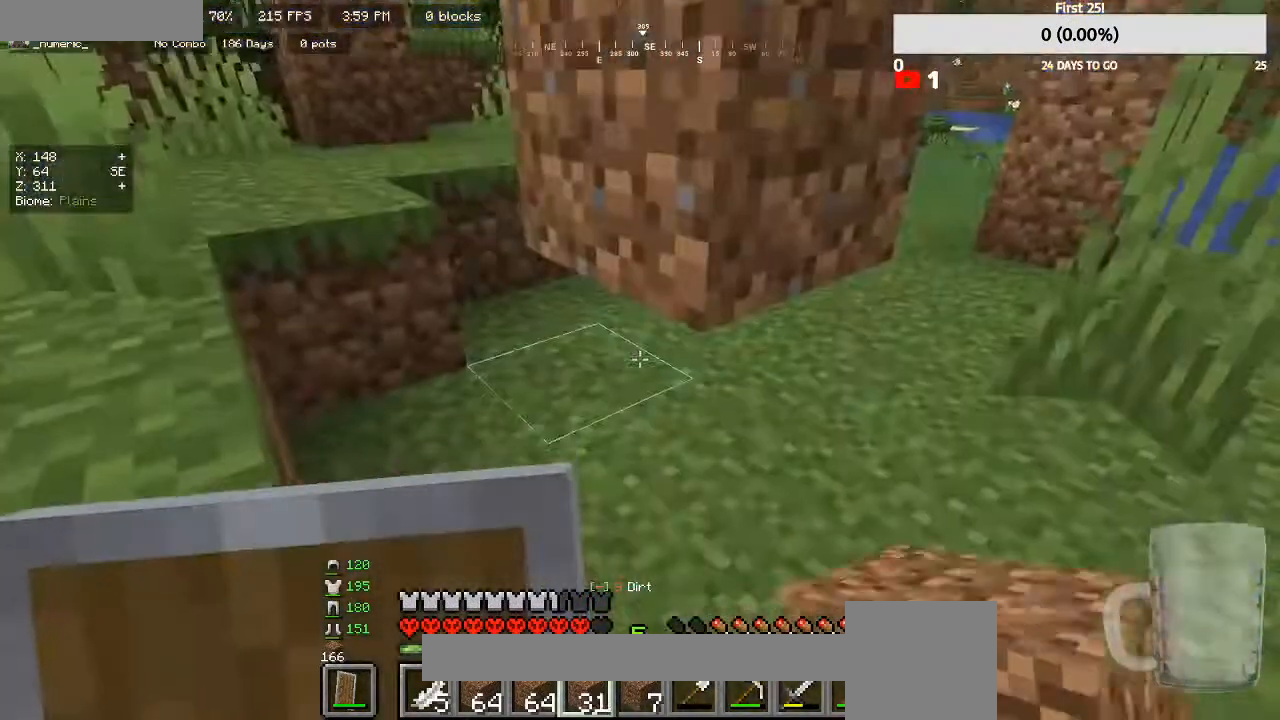
{"keys": [], "mouse": ["right"], "events": [[400, "mouse_right", "down"]]}
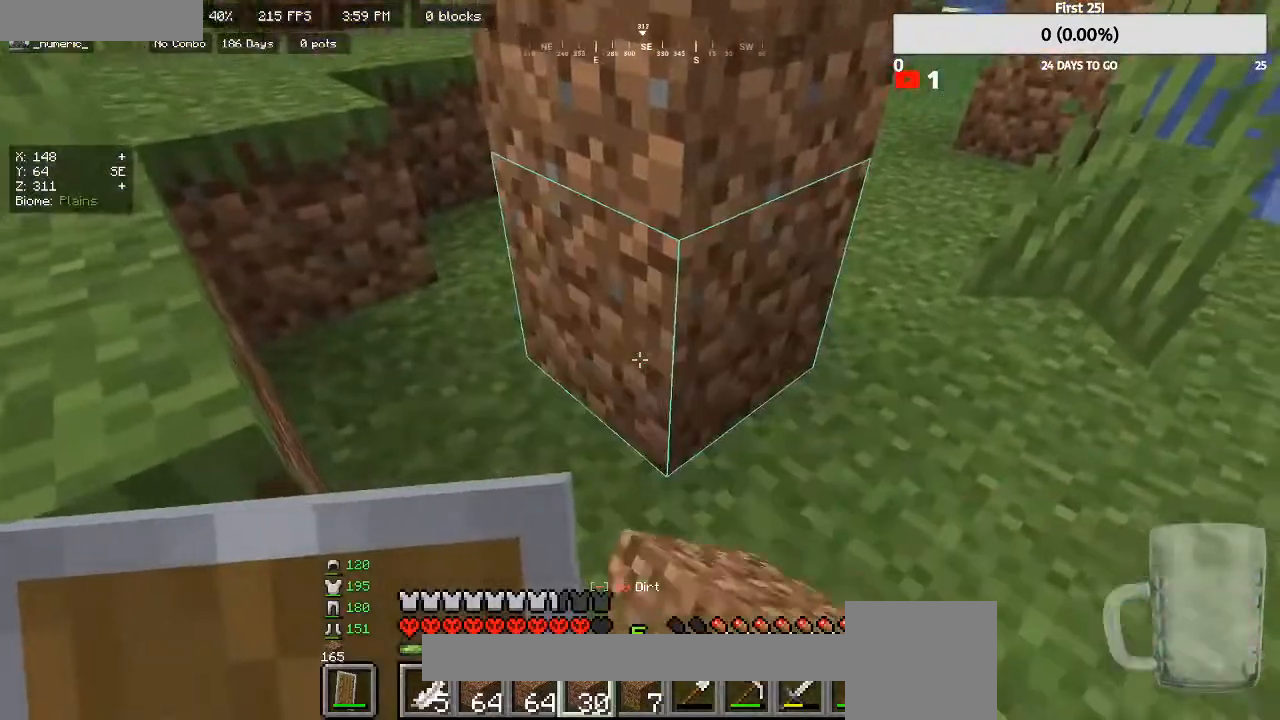
{"keys": ["a", "w"], "mouse": [], "events": [[33, "mouse_right", "up"], [100, "a", "down"], [133, "a", "up"], [233, "a", "down"], [433, "w", "down"]]}
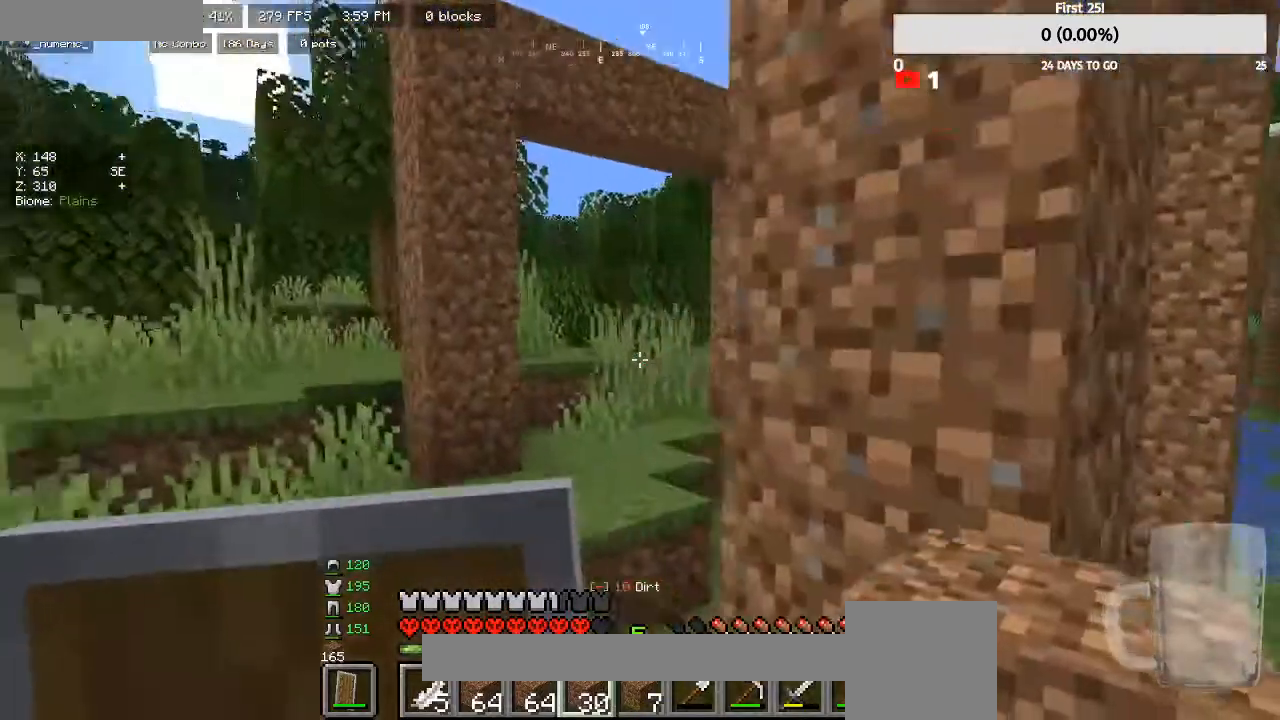
{"keys": [], "mouse": [], "events": [[333, "a", "up"], [400, "w", "up"]]}
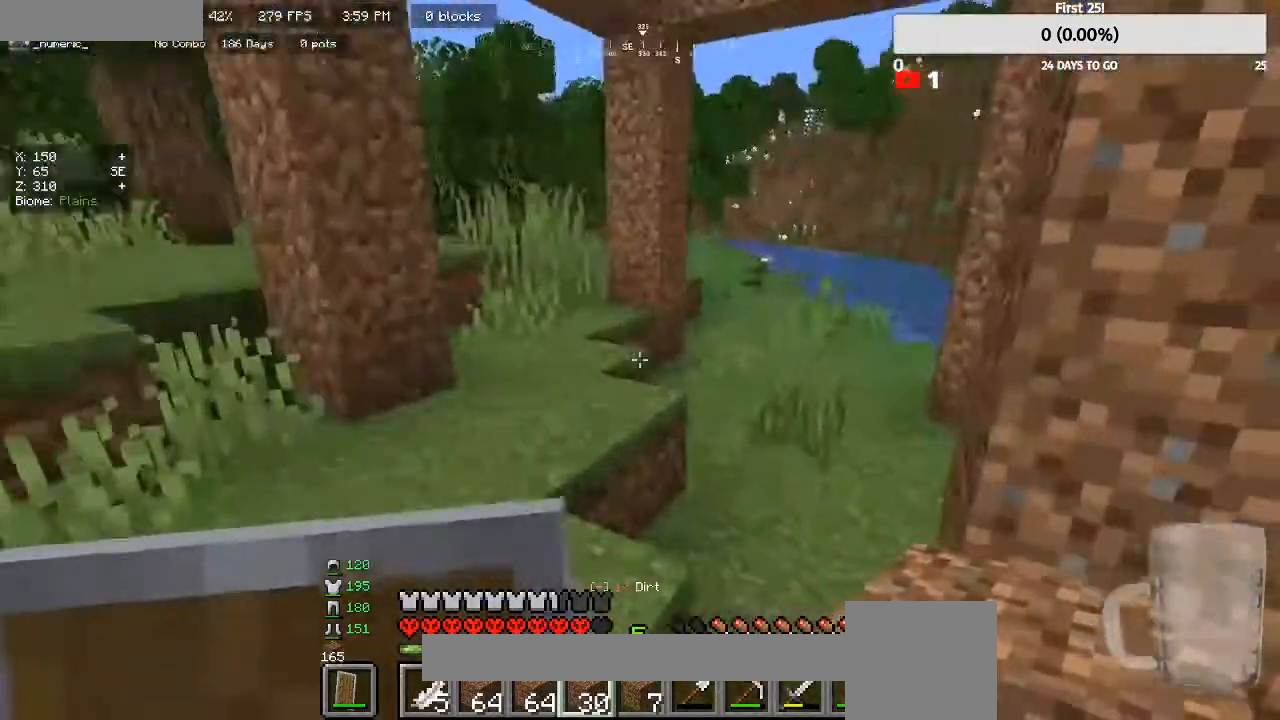
{"keys": ["w"], "mouse": ["left"], "events": [[100, "w", "down"], [133, "a", "down"], [233, "a", "up"], [500, "mouse_left", "down"]]}
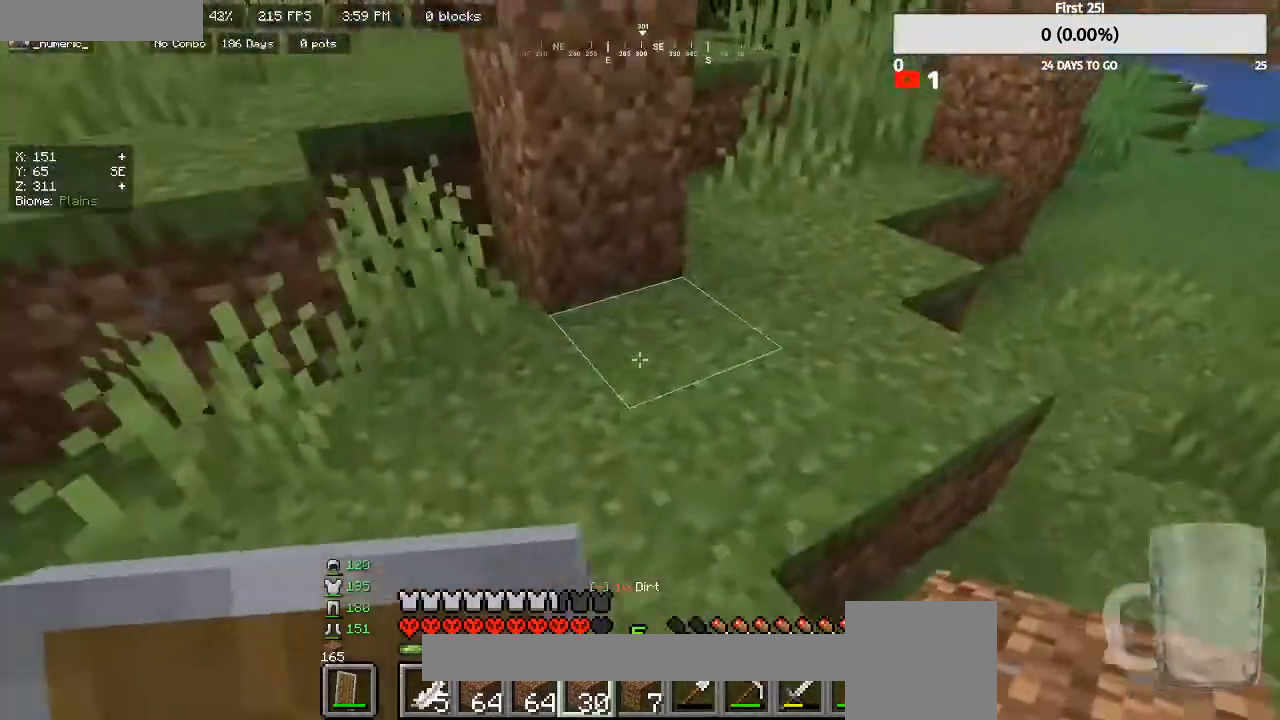
{"keys": [], "mouse": ["left"], "events": [[133, "w", "up"]]}
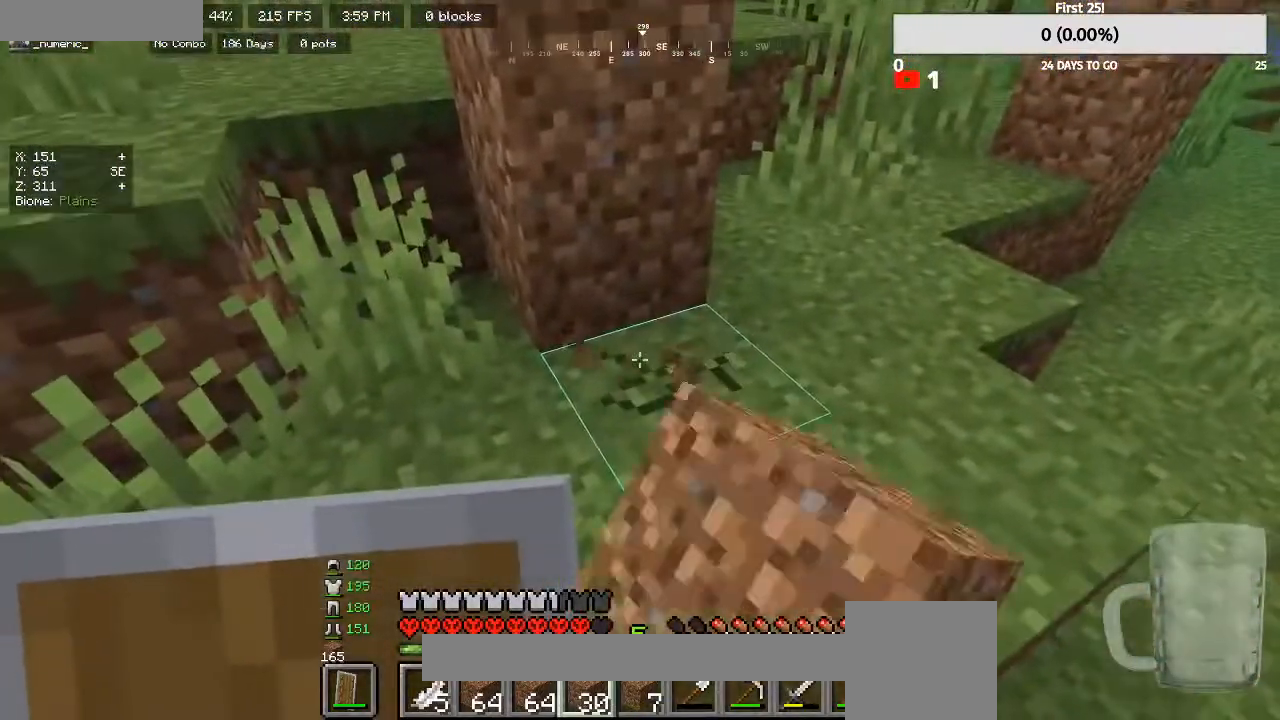
{"keys": [], "mouse": ["left"], "events": []}